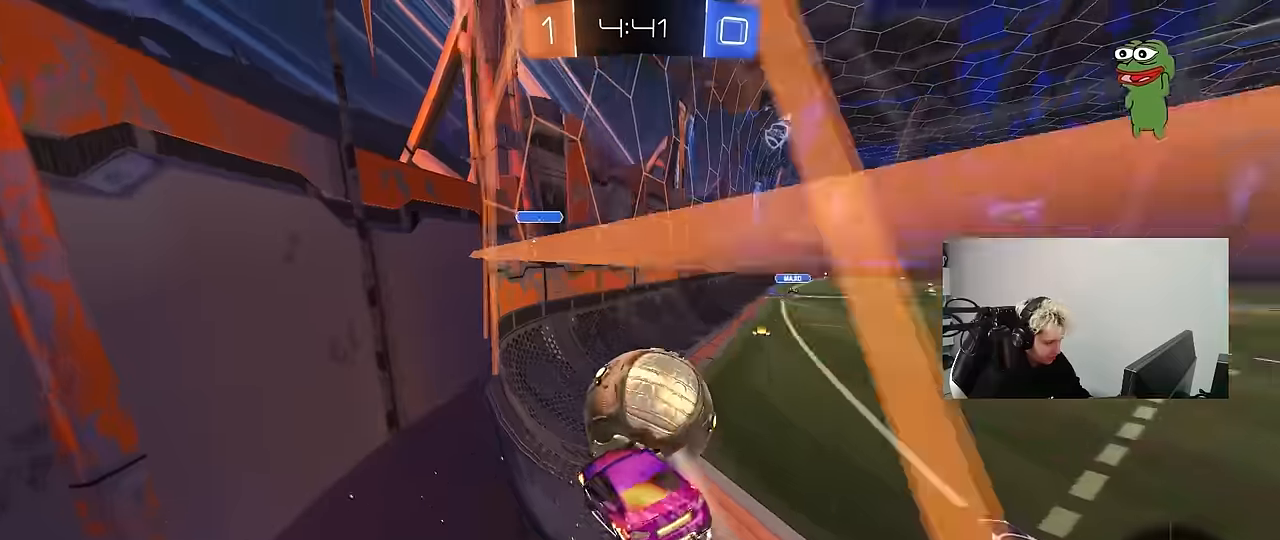
Gameplay with keyboard and mouse; each line is a JSON object with the keys and mouse buttons held at the frame after it. "events" lists presses ("down") and releases ("up") of "1", "2", "3", "4", "5", "a", "alt", "c", "caps_lock", "ctrl", "d", "e", "f", "g", "q", "r", "s", "shift", "space", "tab", "v", "w", "x", "z", "mouse_left", "mouse_wheel" and "mouse_right" between this image and that frame as [ms after this image, input, new state], when the widget could be followed in between. "mouse_left", "mouse_wheel", "mouse_right" = the "left", "wheel", "right" buttons of the "mouse" list. No other keys are recorded. "wheel" means that the mouse wheel is clicked or scrolled. "mouse_move" is the direction in which the mouse moves at that frame (one of eight, or "still"), when it could be read. Not read: t.
{"keys": ["w"], "mouse": ["left"], "mouse_move": "still", "events": [[150, "a", "down"], [184, "d", "up"], [184, "shift", "up"], [234, "s", "up"], [384, "a", "up"], [467, "w", "down"]]}
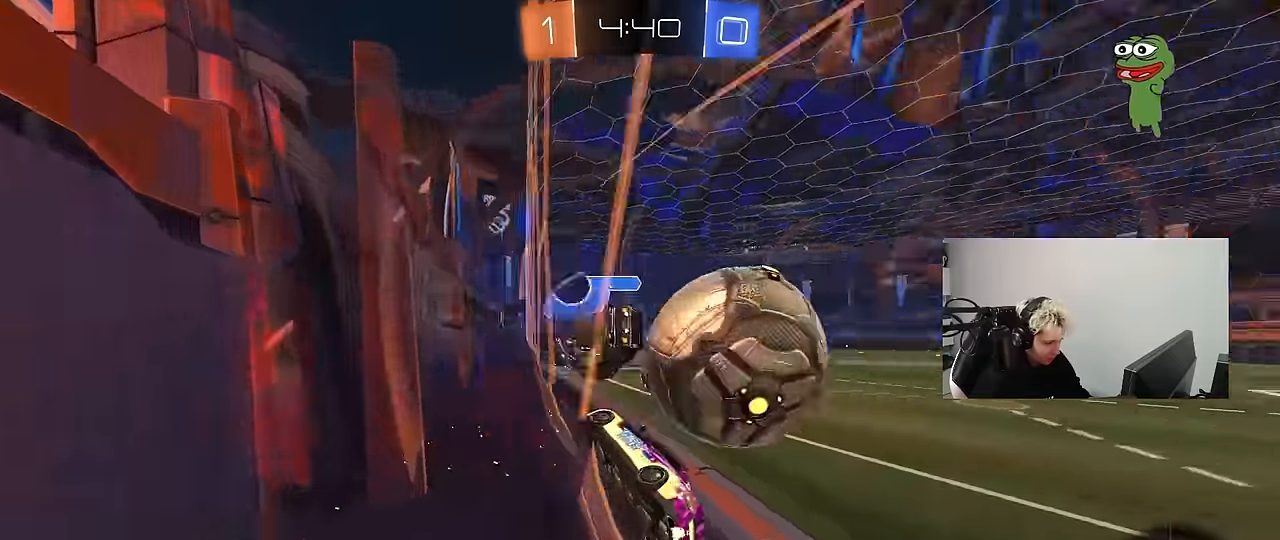
{"keys": ["d", "w"], "mouse": [], "mouse_move": "still", "events": [[17, "d", "down"], [117, "mouse_left", "up"], [300, "shift", "down"], [400, "shift", "up"]]}
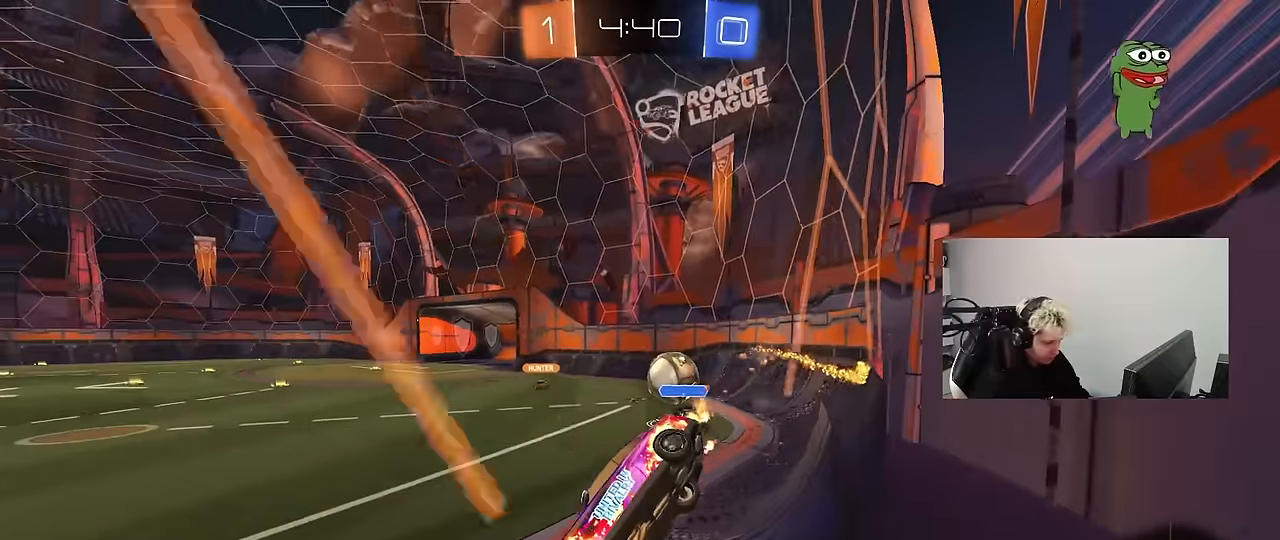
{"keys": ["d", "w"], "mouse": ["left", "right"], "mouse_move": "still", "events": [[34, "shift", "down"], [134, "shift", "up"], [500, "mouse_left", "down"], [500, "mouse_right", "down"]]}
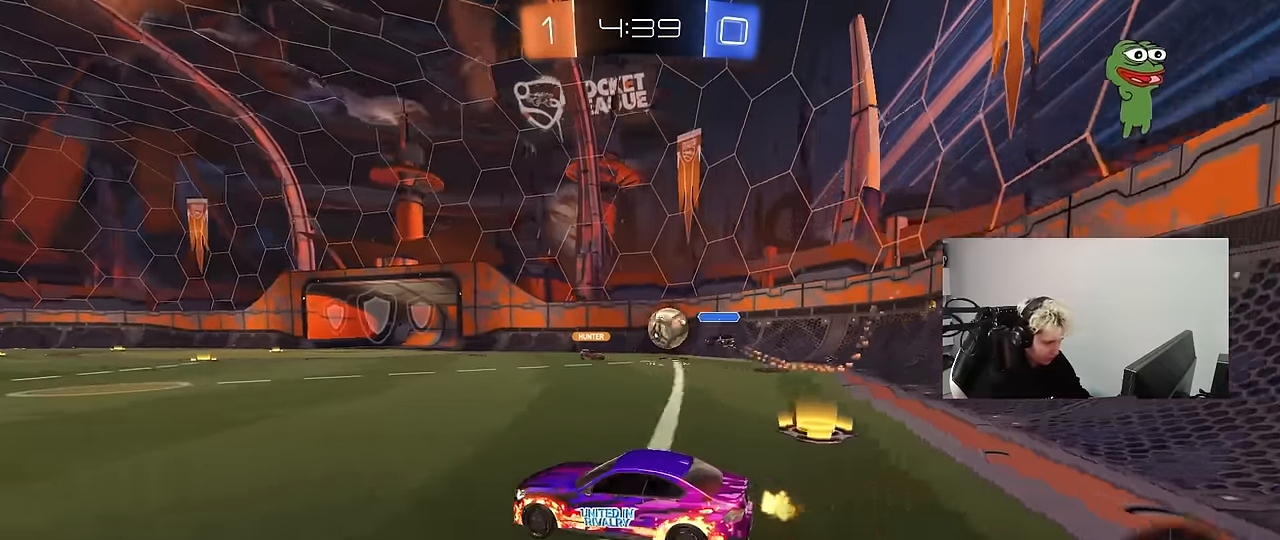
{"keys": ["d", "s", "shift"], "mouse": [], "mouse_move": "up", "events": [[50, "d", "up"], [100, "d", "down"], [100, "mouse_right", "up"], [100, "shift", "down"], [150, "mouse_right", "down"], [234, "s", "down"], [234, "w", "up"], [384, "mouse_right", "up"], [467, "mouse_left", "up"]]}
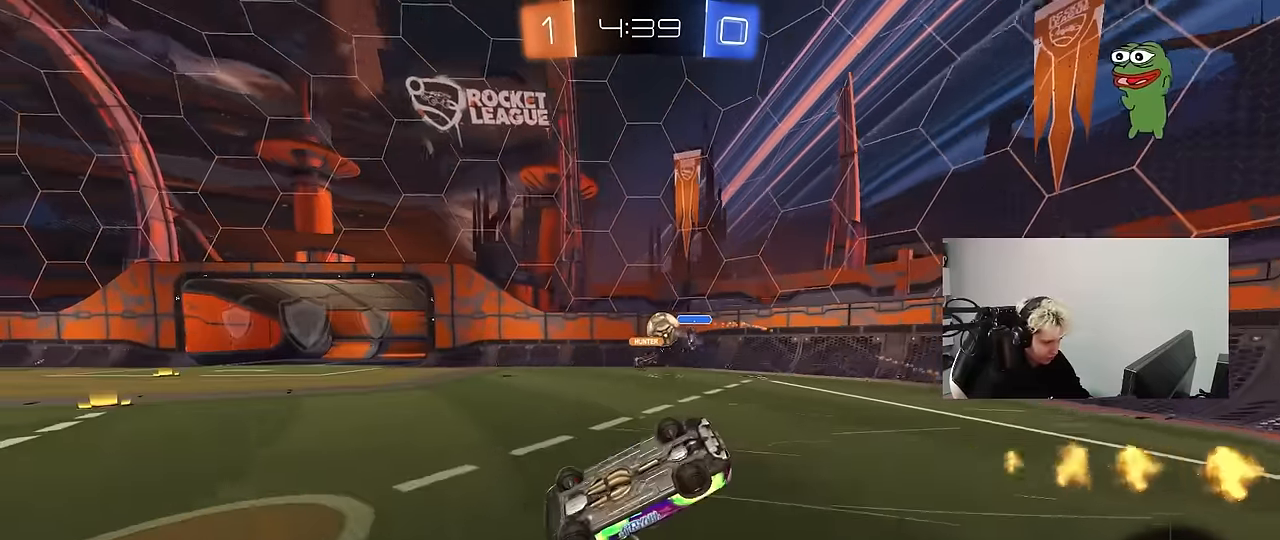
{"keys": ["d", "w"], "mouse": [], "mouse_move": "still", "events": [[17, "s", "up"], [150, "s", "down"], [300, "s", "up"], [400, "w", "down"], [450, "shift", "up"]]}
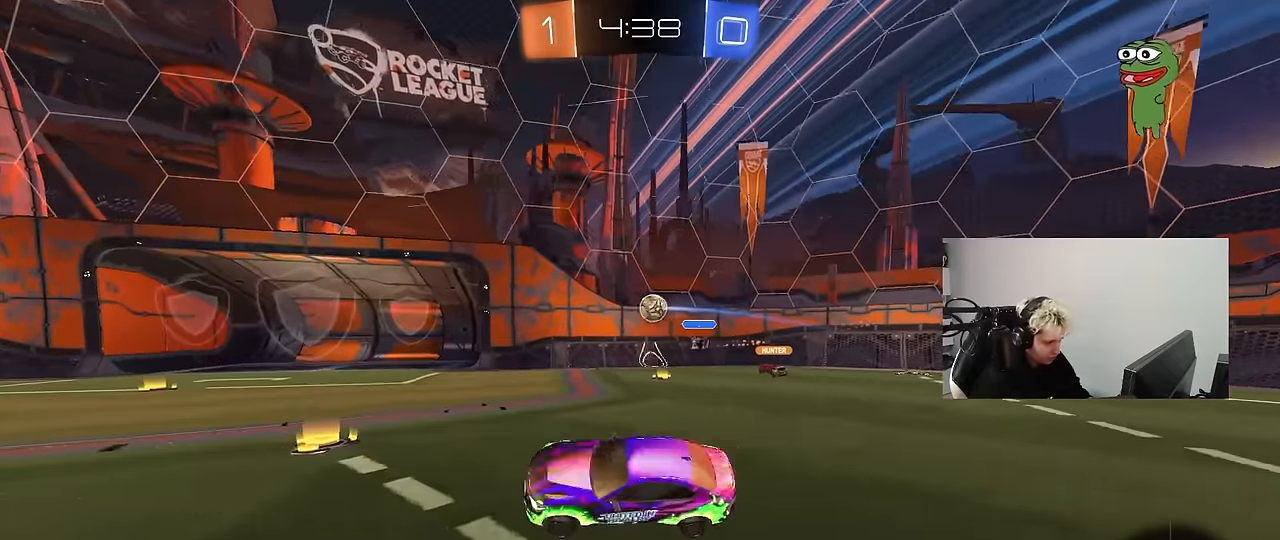
{"keys": ["d", "w"], "mouse": [], "mouse_move": "still", "events": [[267, "shift", "down"], [317, "shift", "up"]]}
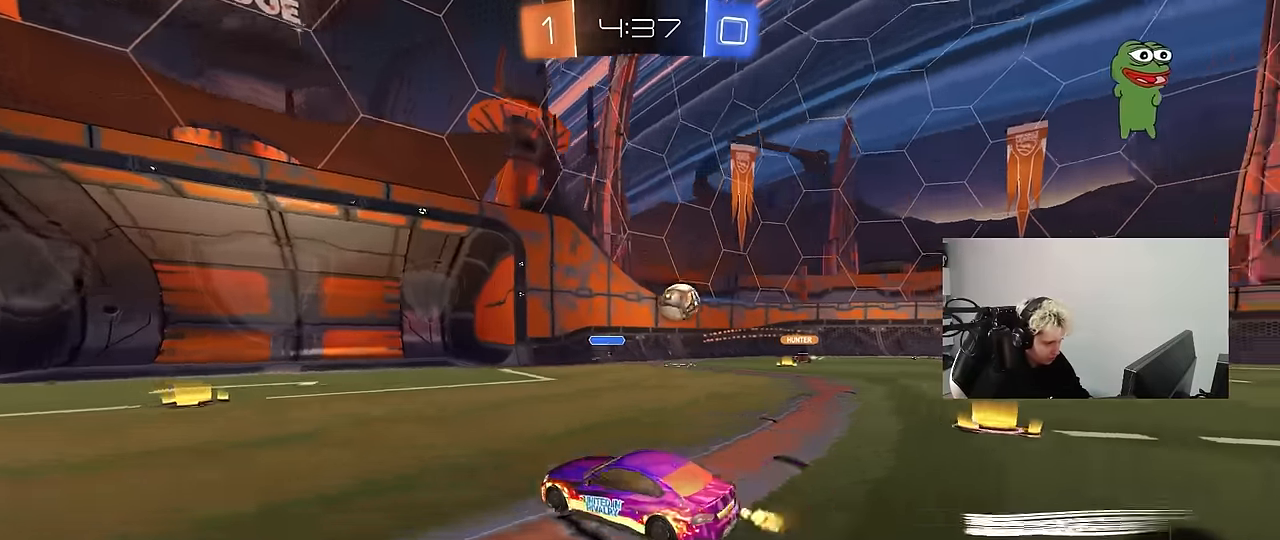
{"keys": ["a"], "mouse": [], "mouse_move": "up-right", "events": [[50, "shift", "down"], [150, "shift", "up"], [284, "w", "up"], [334, "s", "down"], [467, "a", "down"], [467, "d", "up"], [467, "s", "up"]]}
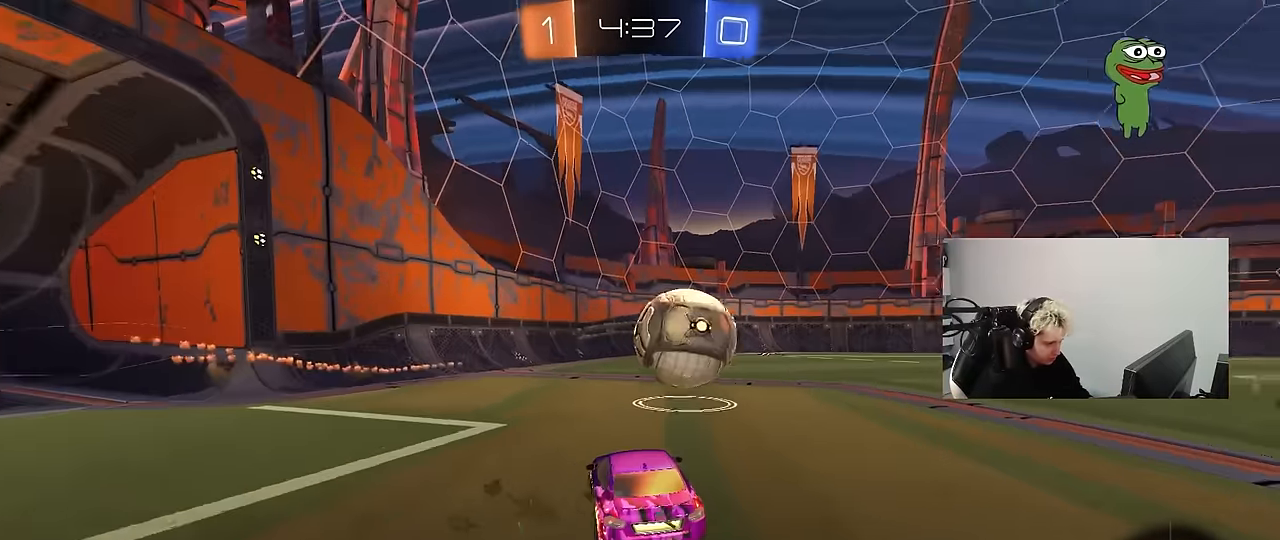
{"keys": ["a", "w"], "mouse": [], "mouse_move": "still", "events": [[117, "w", "down"], [167, "shift", "down"], [200, "shift", "up"]]}
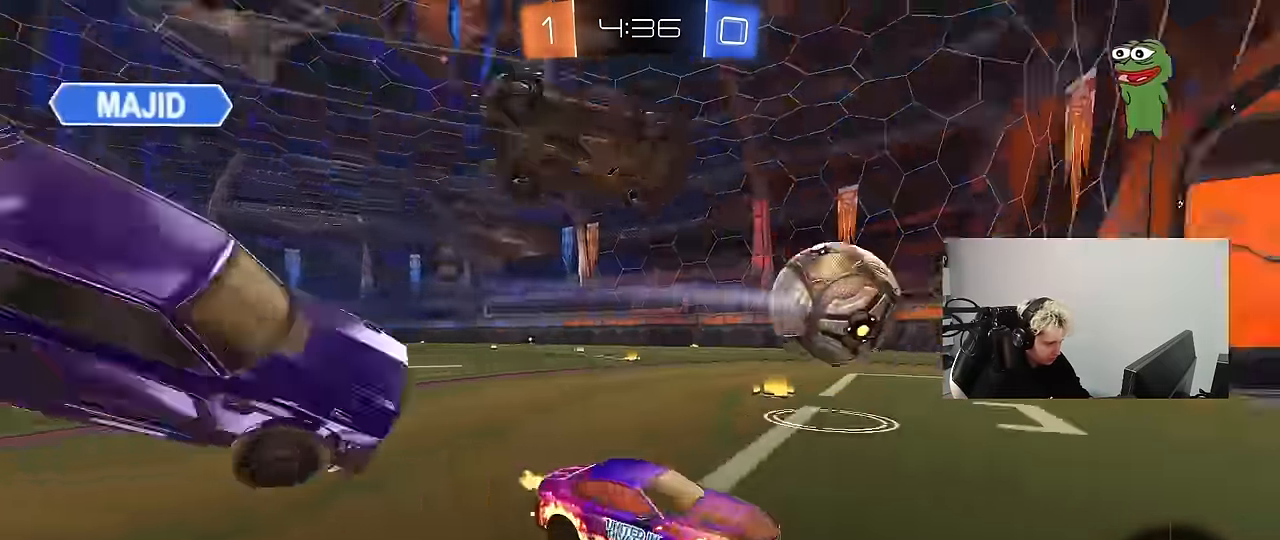
{"keys": ["a", "shift", "w"], "mouse": [], "mouse_move": "still", "events": [[167, "a", "up"], [367, "a", "down"], [450, "shift", "down"]]}
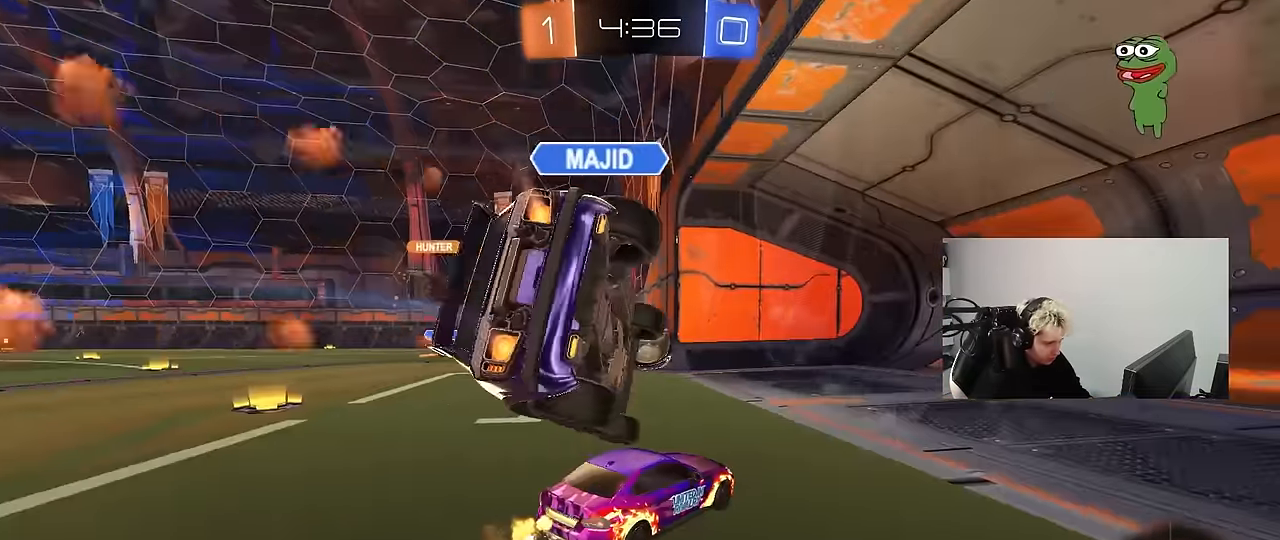
{"keys": ["a", "w"], "mouse": [], "mouse_move": "still", "events": [[100, "shift", "up"], [184, "shift", "down"], [284, "shift", "up"]]}
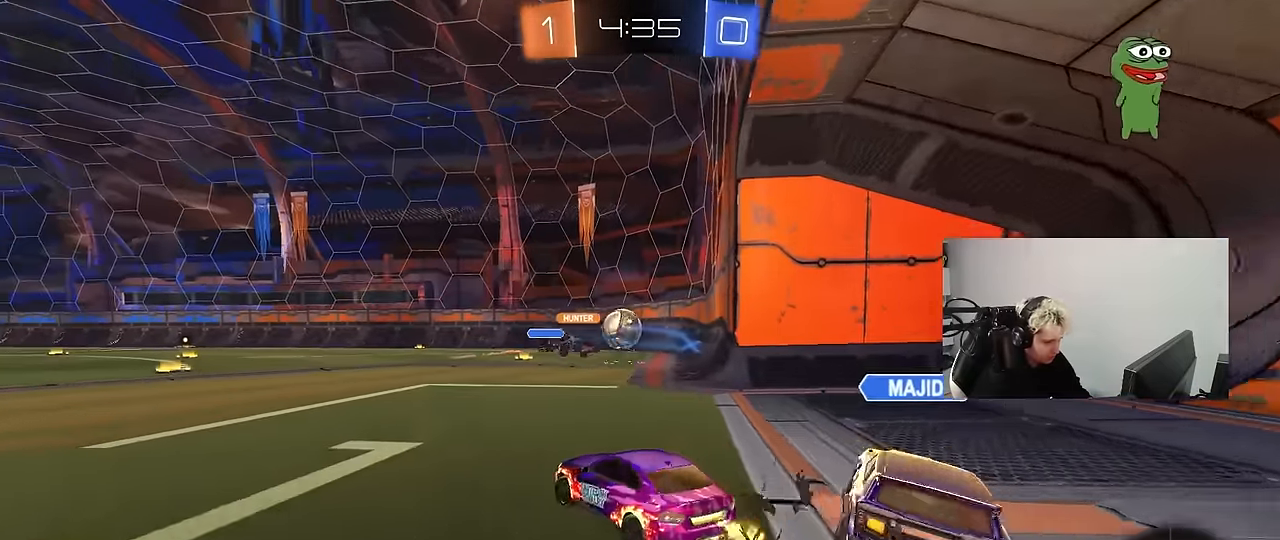
{"keys": ["d", "w"], "mouse": [], "mouse_move": "still", "events": [[434, "a", "up"], [484, "d", "down"]]}
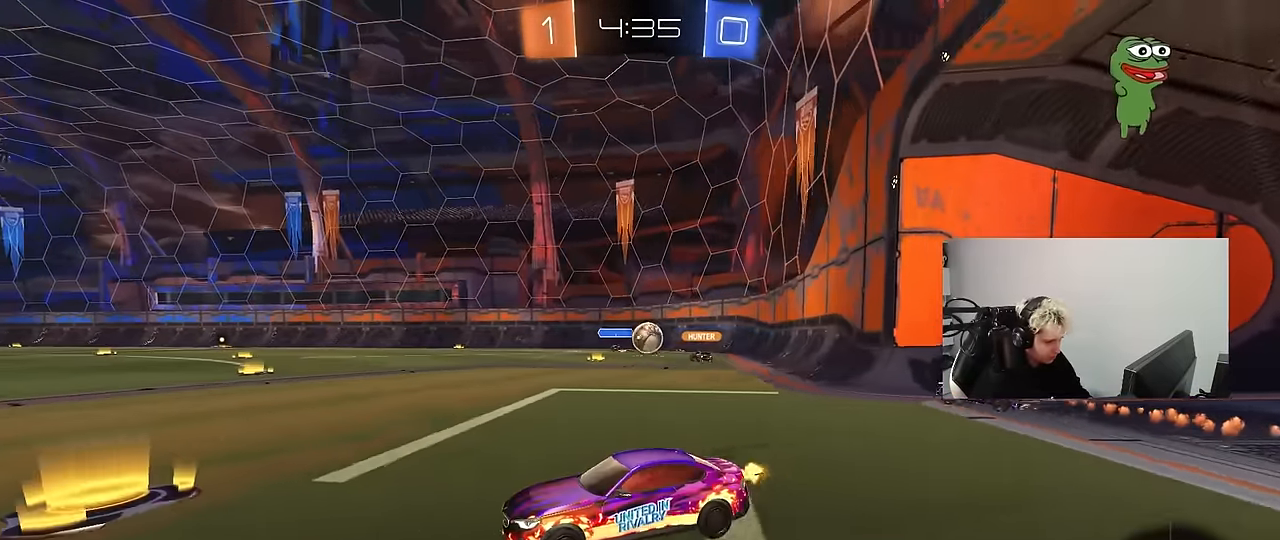
{"keys": ["w"], "mouse": [], "mouse_move": "still", "events": [[84, "shift", "down"], [134, "shift", "up"], [466, "d", "up"]]}
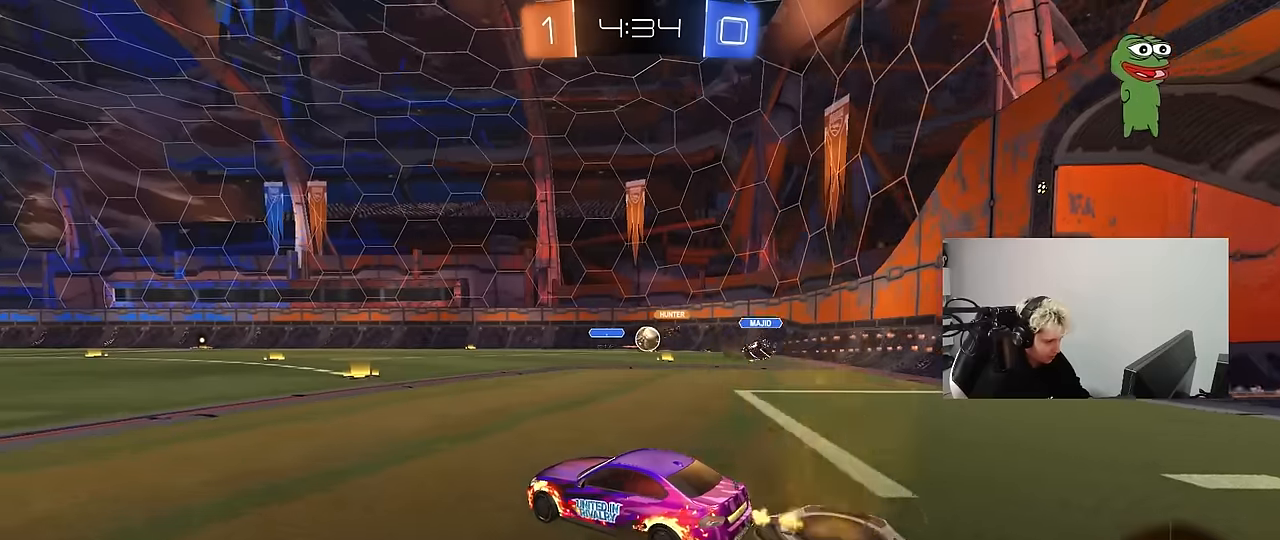
{"keys": ["w"], "mouse": [], "mouse_move": "still", "events": [[333, "d", "down"], [416, "d", "up"]]}
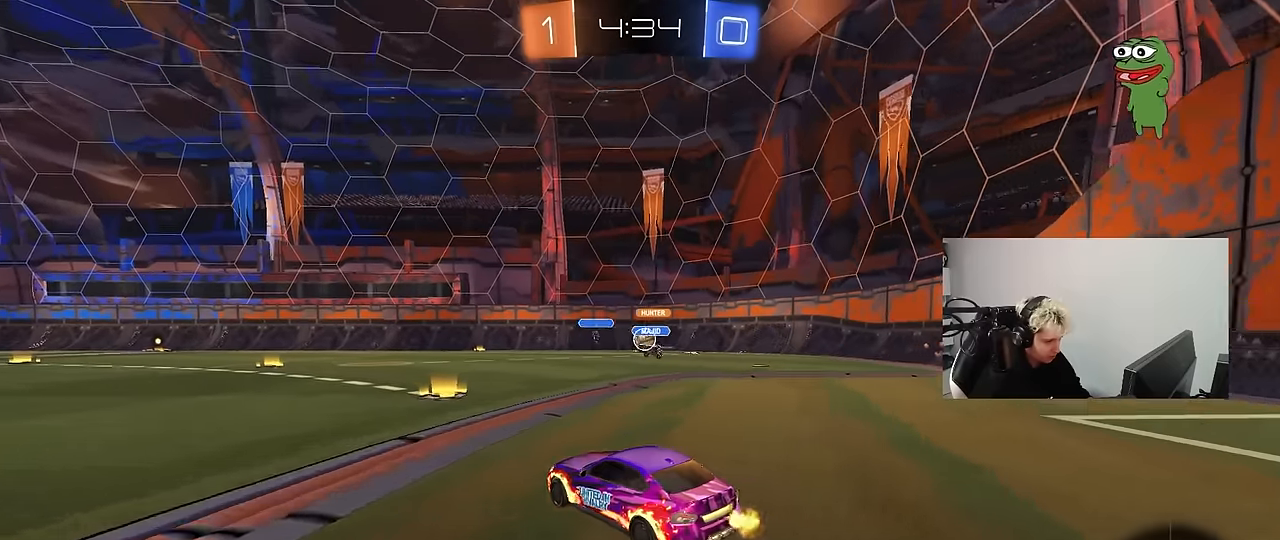
{"keys": ["d", "w"], "mouse": [], "mouse_move": "still", "events": [[66, "d", "down"], [116, "d", "up"], [300, "d", "down"]]}
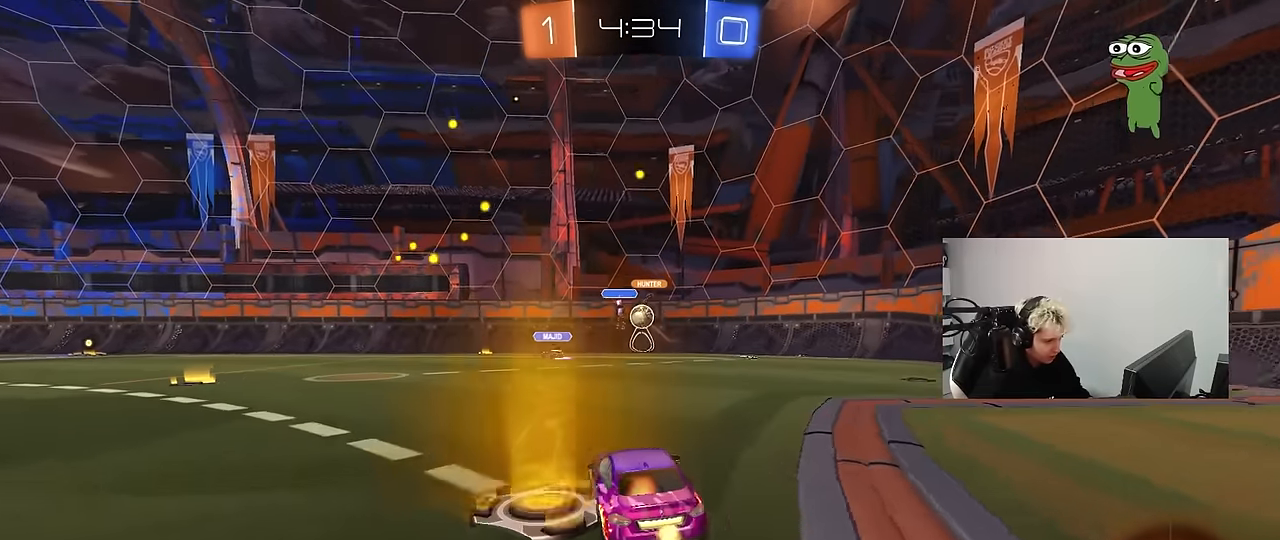
{"keys": ["w"], "mouse": [], "mouse_move": "still", "events": [[366, "d", "up"]]}
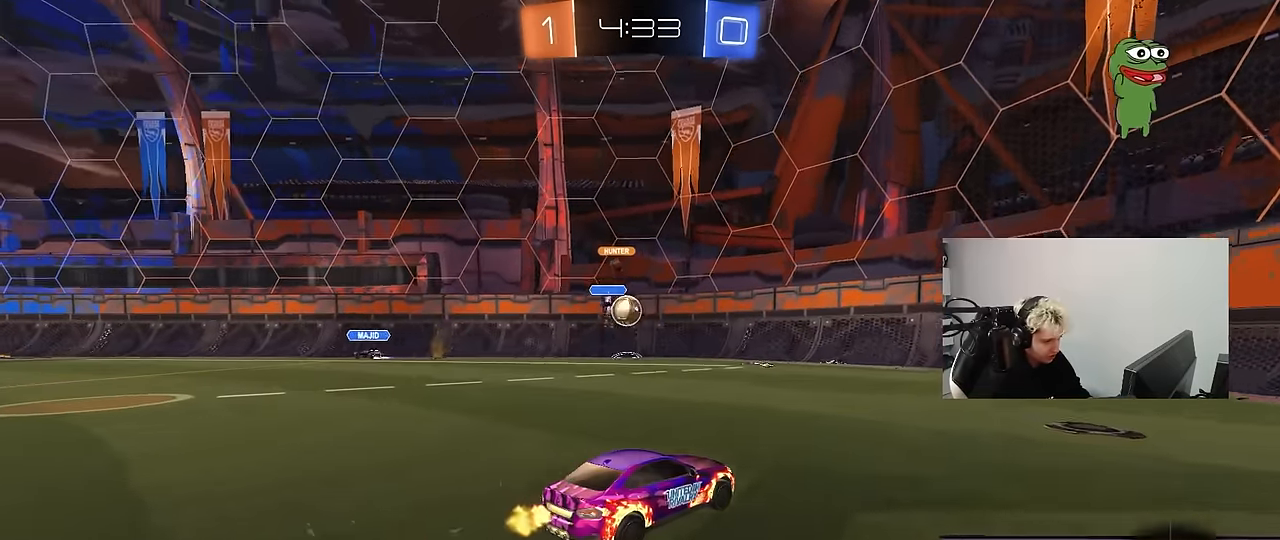
{"keys": ["a", "w"], "mouse": [], "mouse_move": "still", "events": [[50, "a", "down"], [233, "a", "up"], [333, "d", "down"], [416, "a", "down"], [416, "d", "up"]]}
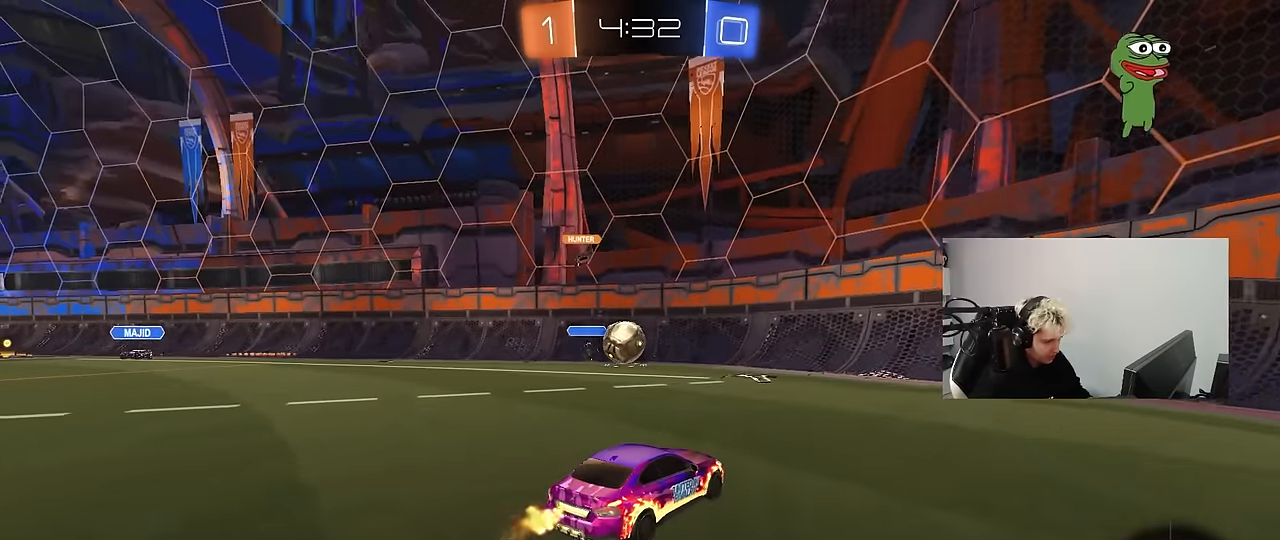
{"keys": ["d", "w"], "mouse": [], "mouse_move": "still", "events": [[66, "a", "up"], [66, "d", "down"], [116, "w", "up"], [250, "shift", "down"], [350, "shift", "up"], [400, "w", "down"]]}
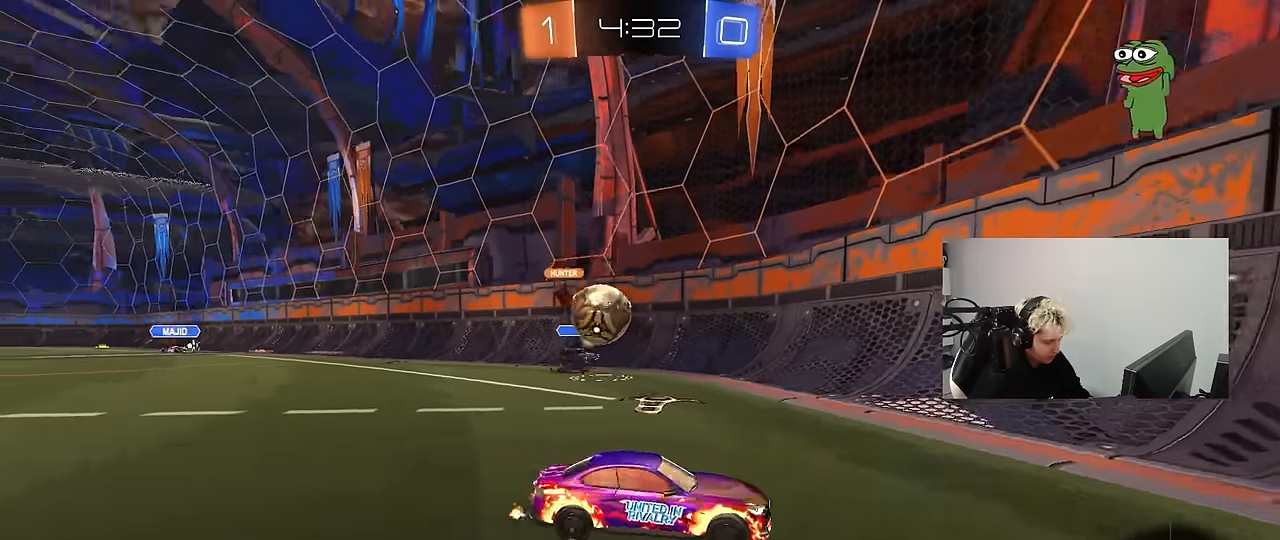
{"keys": ["d", "s"], "mouse": [], "mouse_move": "still", "events": [[133, "d", "up"], [366, "d", "down"], [366, "w", "up"], [450, "s", "down"]]}
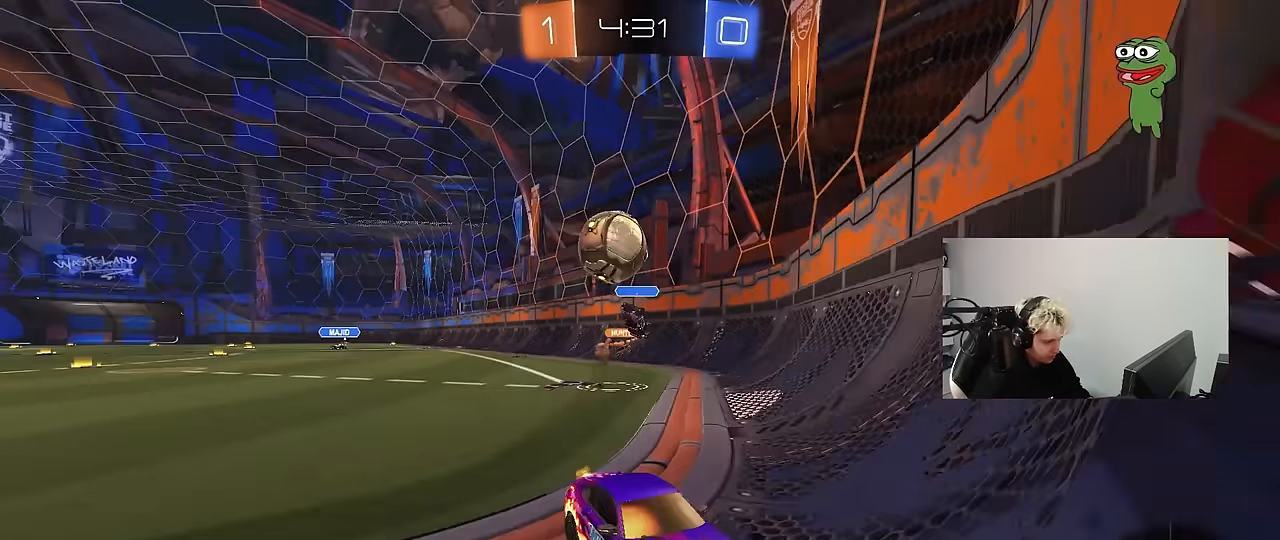
{"keys": ["d", "w"], "mouse": [], "mouse_move": "still", "events": [[50, "s", "up"], [100, "d", "up"], [183, "w", "down"], [233, "d", "down"]]}
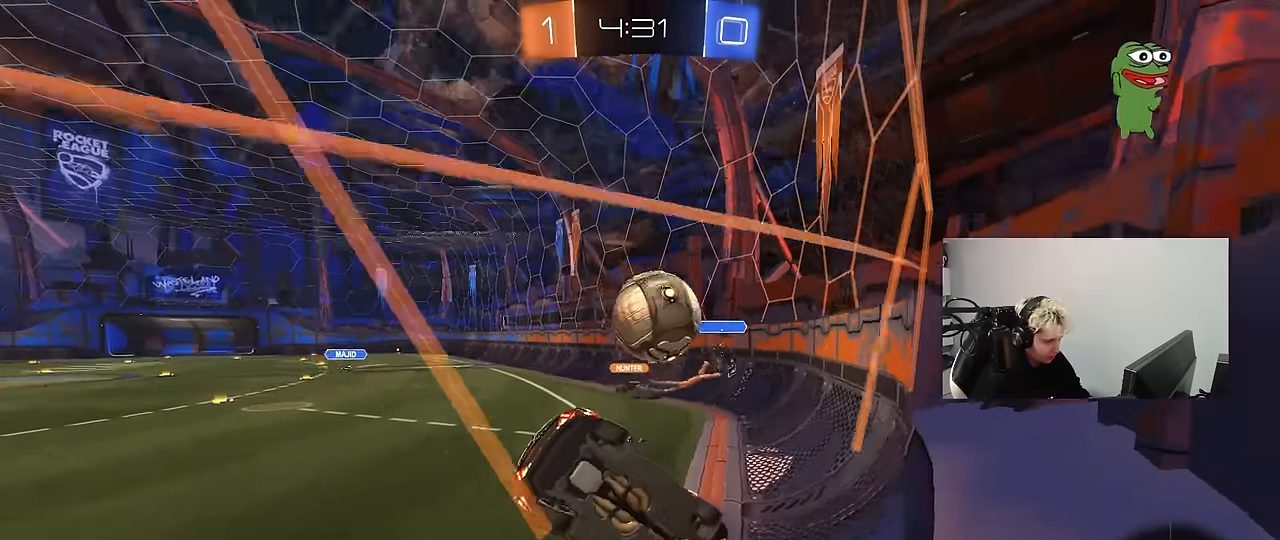
{"keys": ["w"], "mouse": ["left"], "mouse_move": "down", "events": [[66, "d", "up"], [116, "d", "down"], [300, "d", "up"], [300, "mouse_left", "down"]]}
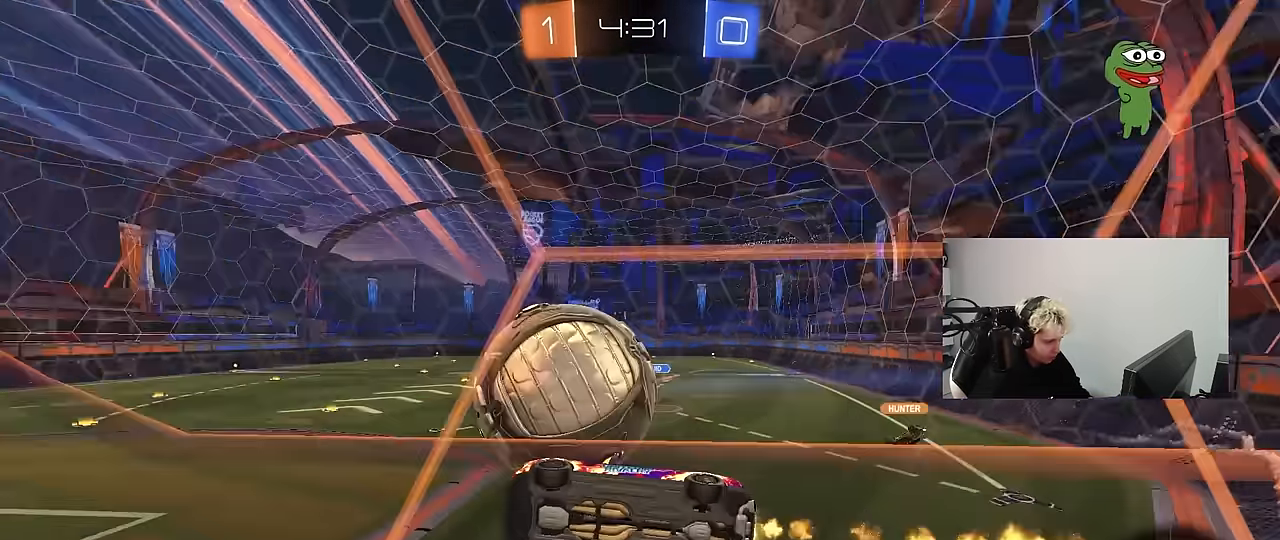
{"keys": [], "mouse": ["left"], "mouse_move": "still", "events": [[33, "d", "down"], [133, "d", "up"], [216, "mouse_right", "down"], [216, "w", "up"], [266, "a", "down"], [266, "s", "down"], [266, "shift", "down"], [416, "mouse_right", "up"], [416, "s", "up"], [450, "a", "up"], [450, "shift", "up"]]}
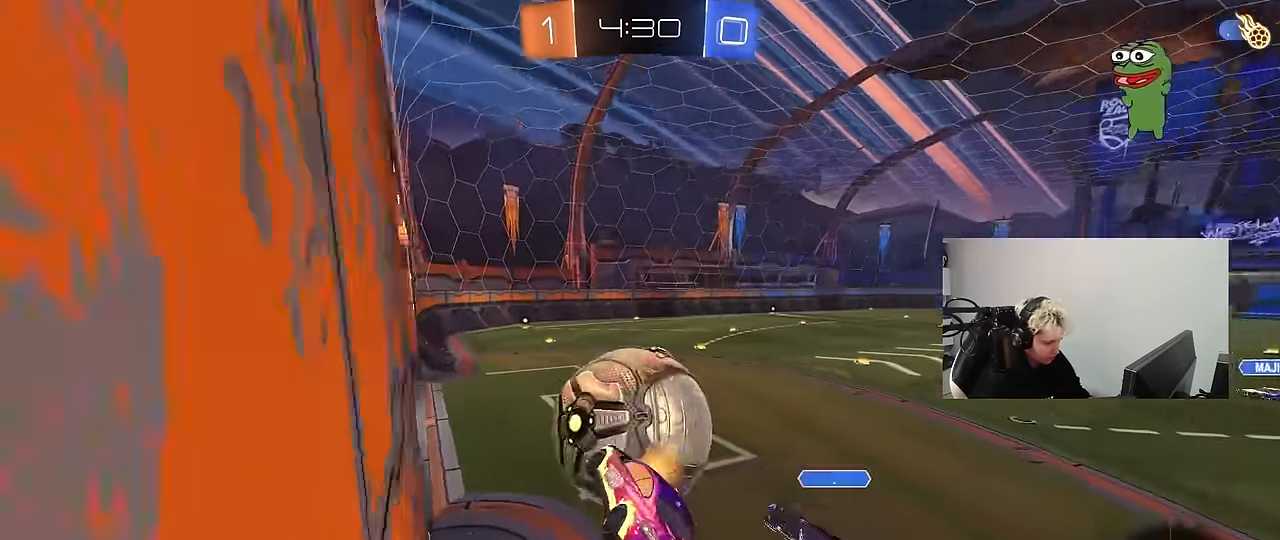
{"keys": ["a", "s", "shift"], "mouse": ["left", "right"], "mouse_move": "still", "events": [[100, "a", "down"], [233, "w", "down"], [283, "mouse_right", "down"], [283, "shift", "down"], [433, "s", "down"], [433, "w", "up"]]}
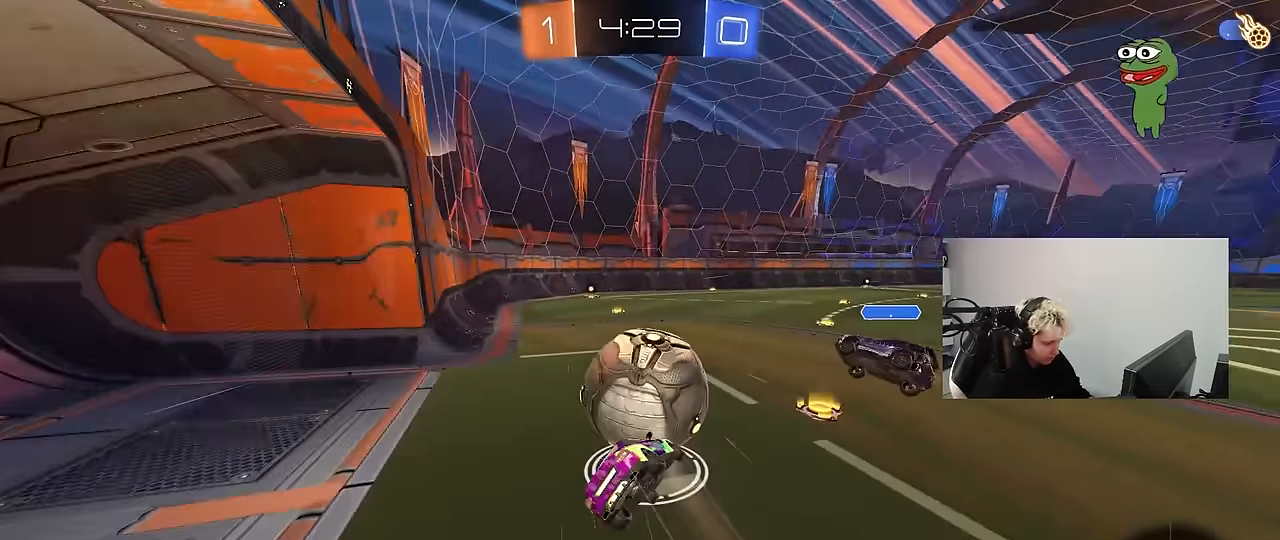
{"keys": ["a", "s", "shift"], "mouse": ["left"], "mouse_move": "still", "events": [[16, "mouse_right", "up"], [66, "mouse_left", "up"], [250, "s", "up"], [400, "mouse_left", "down"], [433, "s", "down"]]}
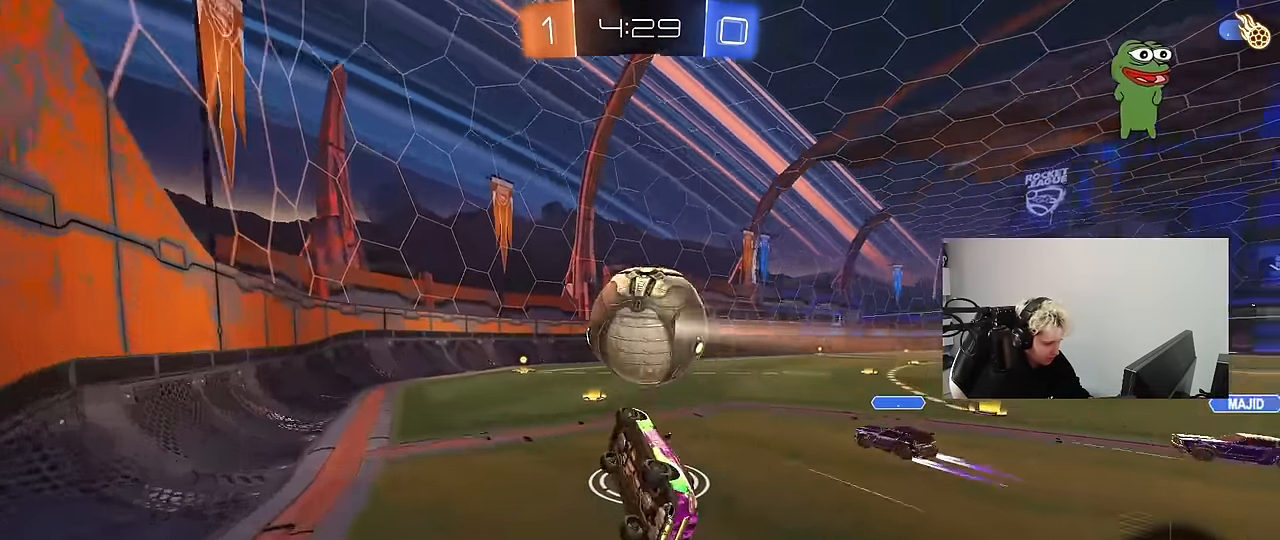
{"keys": ["w"], "mouse": ["left"], "mouse_move": "still", "events": [[83, "s", "up"], [183, "a", "up"], [183, "d", "down"], [183, "shift", "up"], [316, "d", "up"], [366, "w", "down"]]}
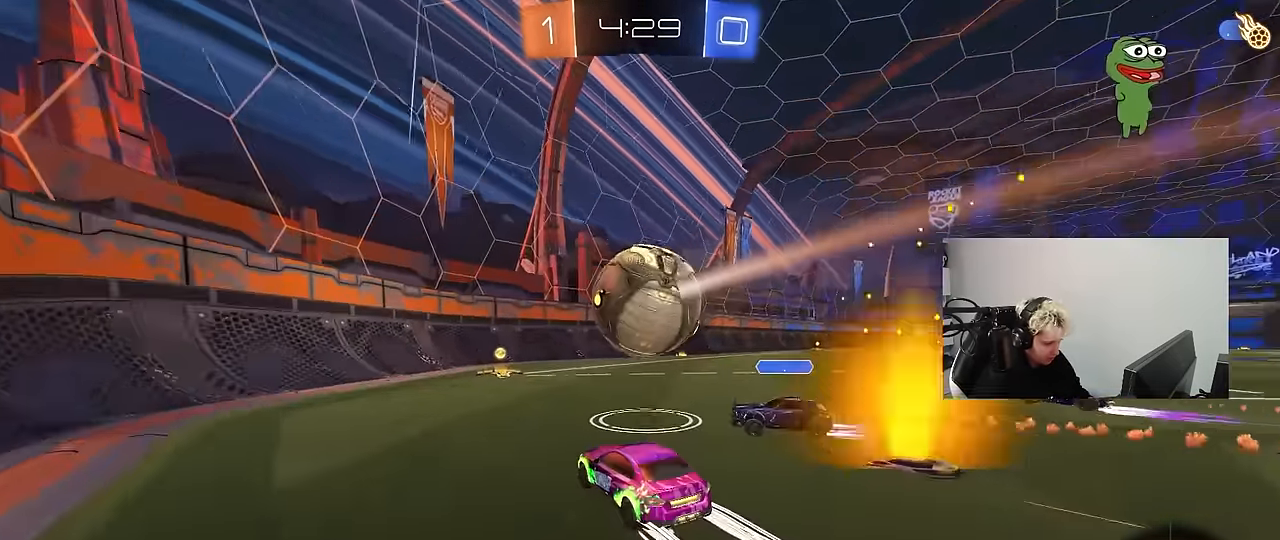
{"keys": [], "mouse": [], "mouse_move": "up", "events": [[150, "mouse_right", "down"], [150, "w", "up"], [234, "d", "down"], [234, "mouse_right", "up"], [234, "s", "down"], [234, "shift", "down"], [284, "mouse_left", "up"], [467, "d", "up"], [467, "s", "up"], [467, "shift", "up"]]}